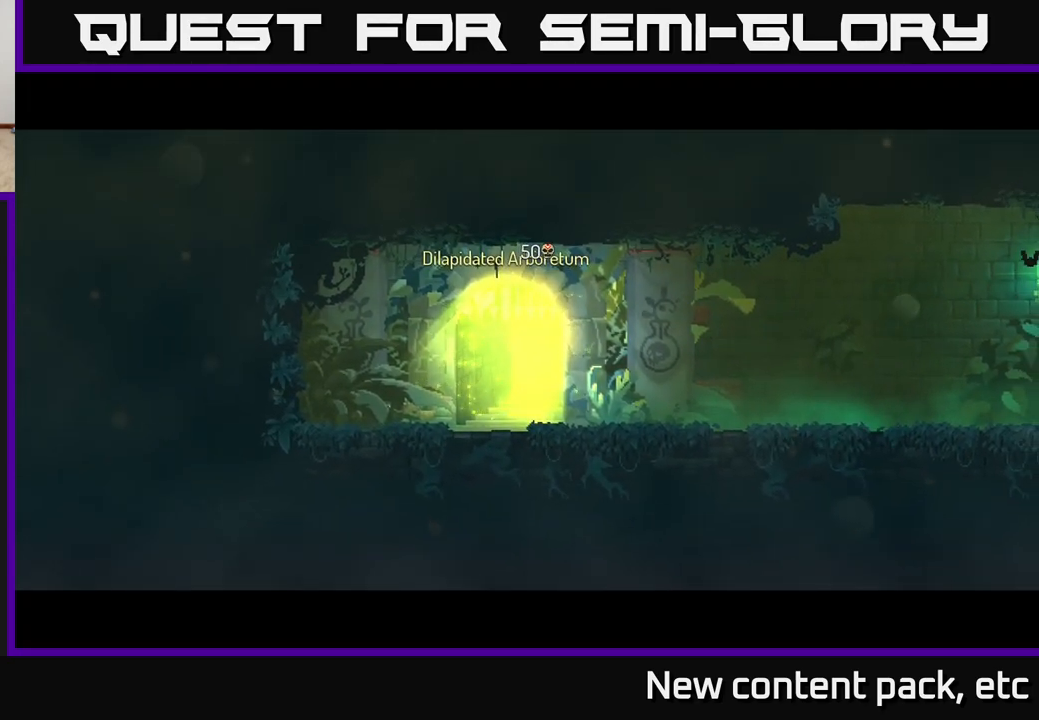
Gameplay with a controller (Xbox layout); each line is a JSON object with the inputs held at the frame after it. "events" lists button and stick changes between this image and that frame as [ms after this image, input, new state], when the widget could be followed in between.
{"buttons": [], "left_stick": "center", "right_stick": "center", "events": []}
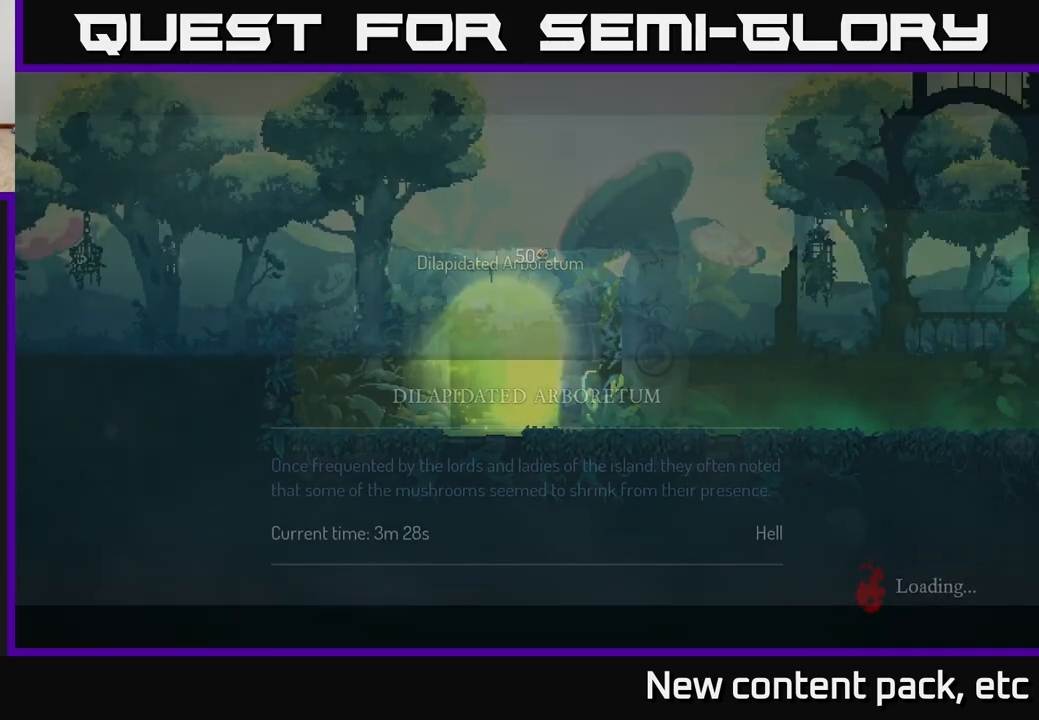
{"buttons": [], "left_stick": "center", "right_stick": "center", "events": []}
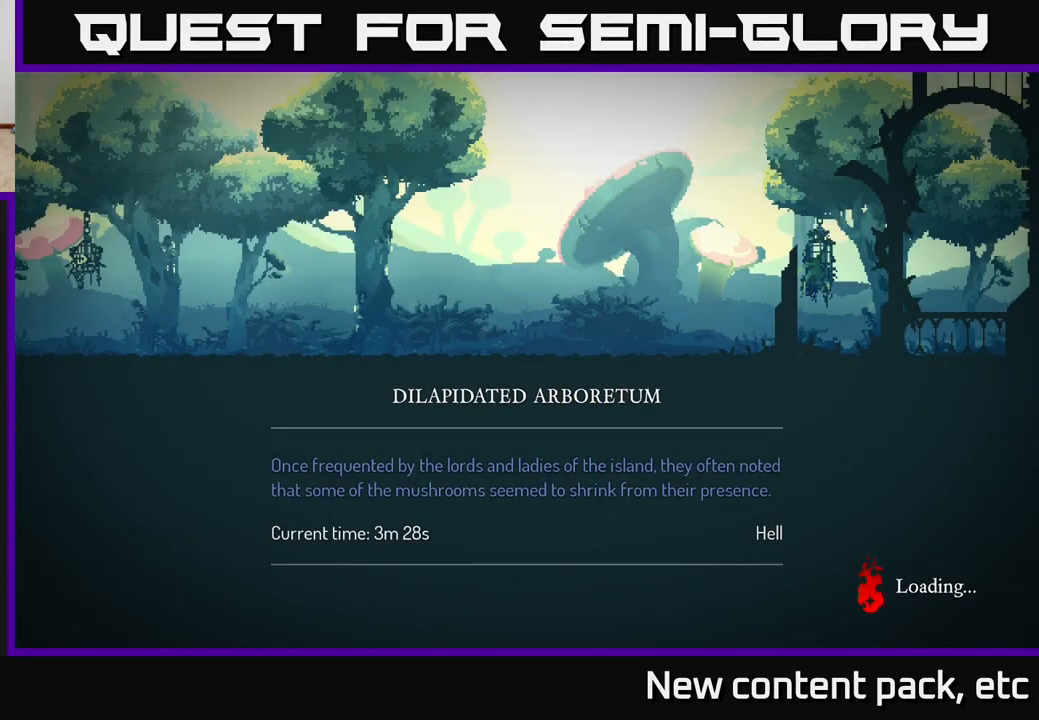
{"buttons": [], "left_stick": "center", "right_stick": "center", "events": []}
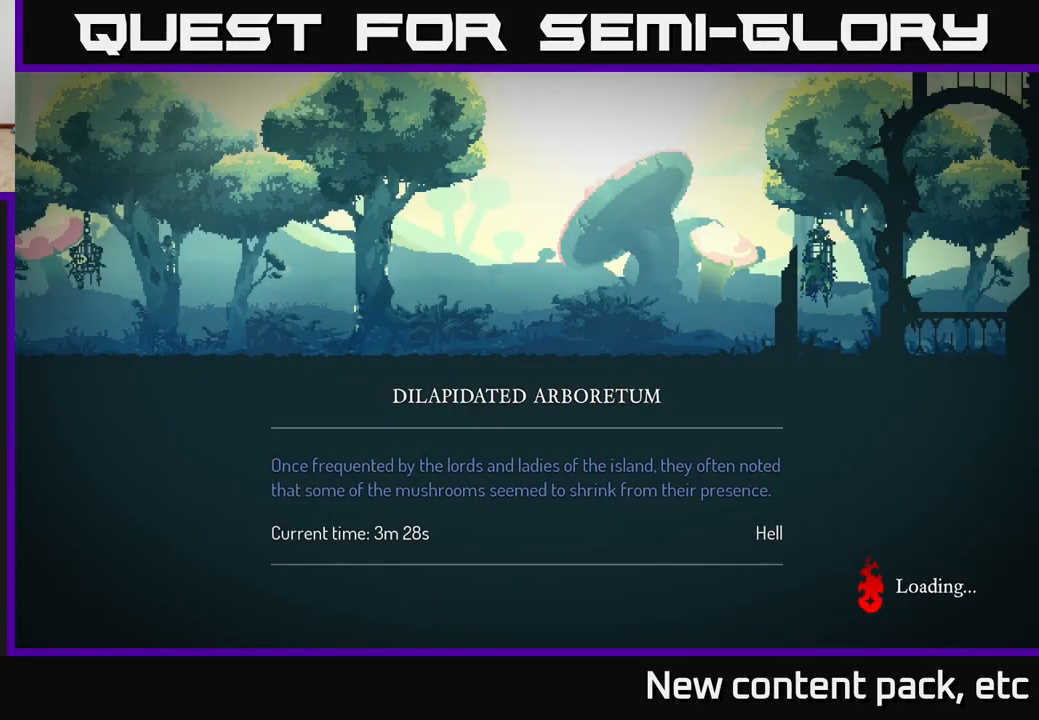
{"buttons": [], "left_stick": "center", "right_stick": "center", "events": []}
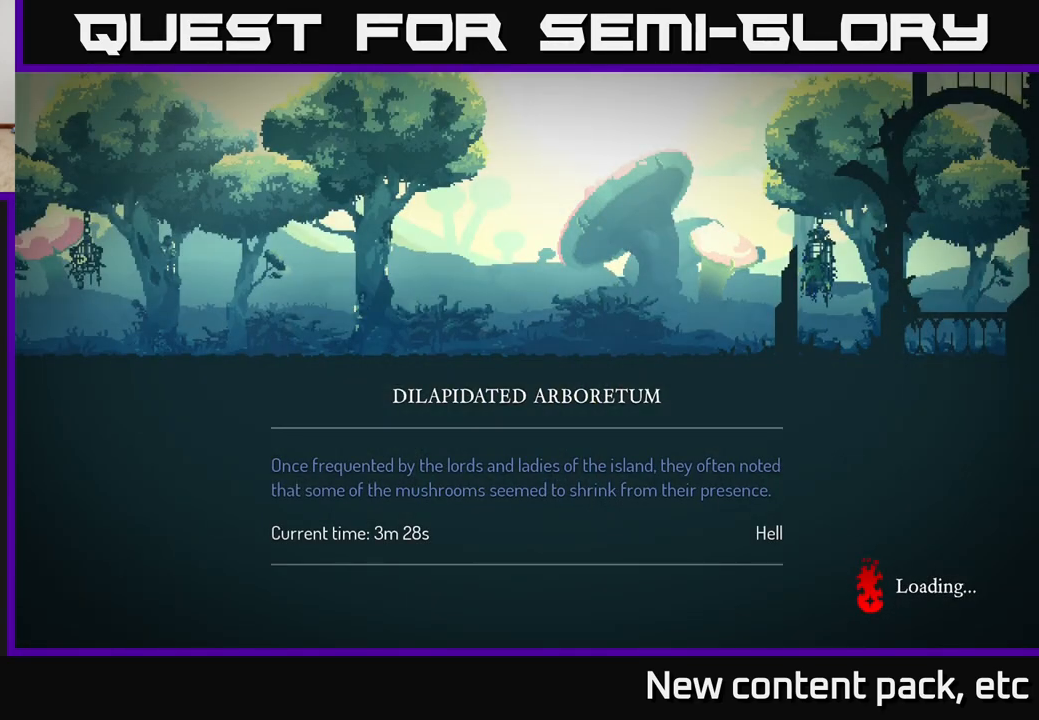
{"buttons": [], "left_stick": "center", "right_stick": "center", "events": []}
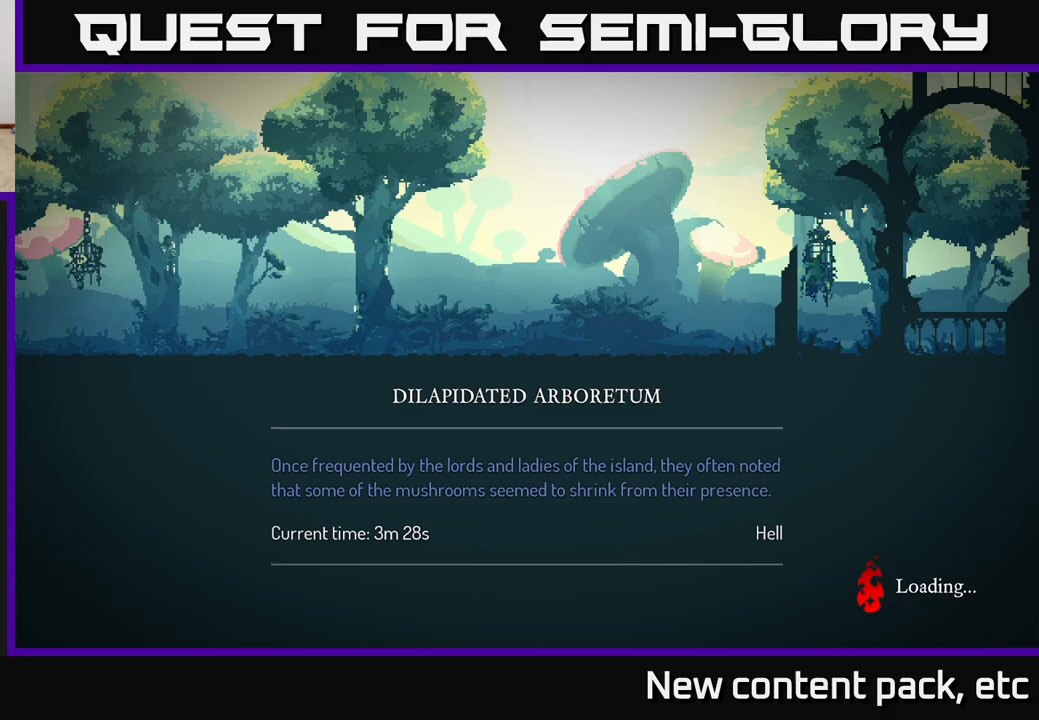
{"buttons": [], "left_stick": "center", "right_stick": "center", "events": [[350, "B", "down"], [433, "B", "up"]]}
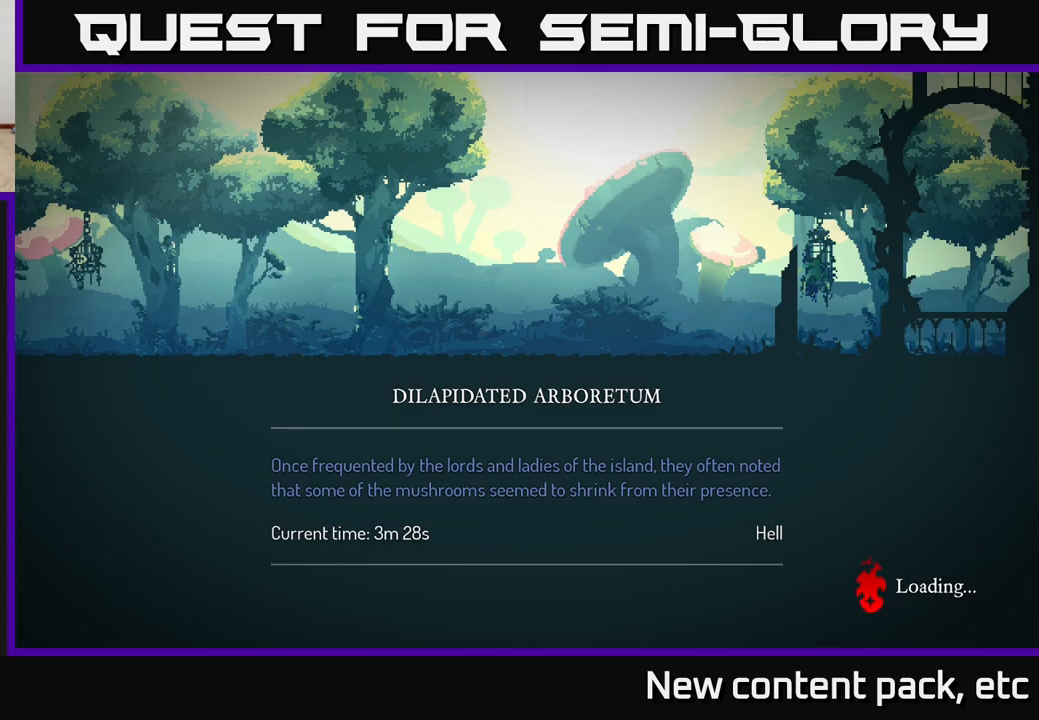
{"buttons": ["B"], "left_stick": "center", "right_stick": "center", "events": [[17, "B", "down"], [100, "B", "up"], [167, "B", "down"], [250, "B", "up"], [333, "B", "down"], [433, "B", "up"], [500, "B", "down"]]}
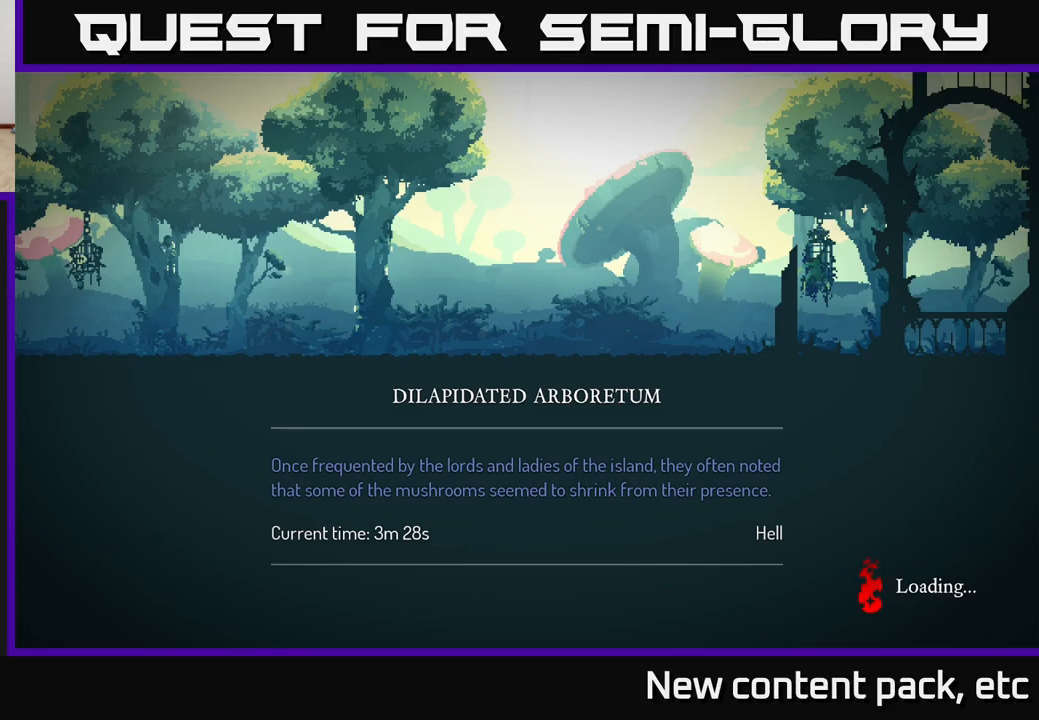
{"buttons": [], "left_stick": "center", "right_stick": "center", "events": [[400, "B", "up"]]}
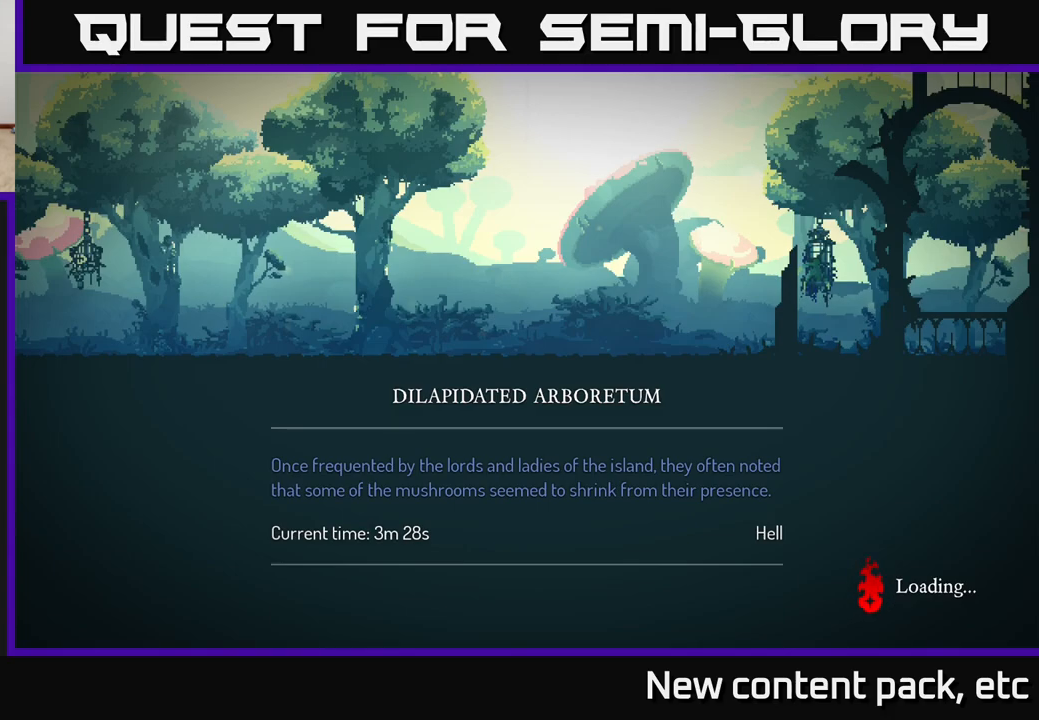
{"buttons": [], "left_stick": "center", "right_stick": "center", "events": [[50, "B", "down"], [200, "B", "up"]]}
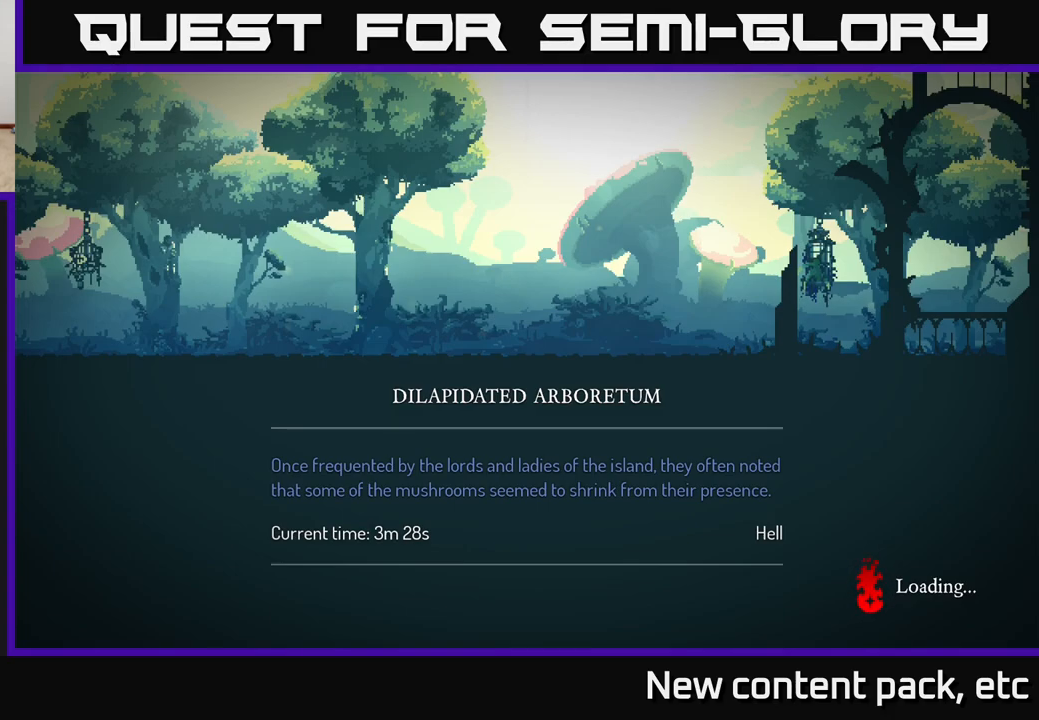
{"buttons": [], "left_stick": "center", "right_stick": "center", "events": []}
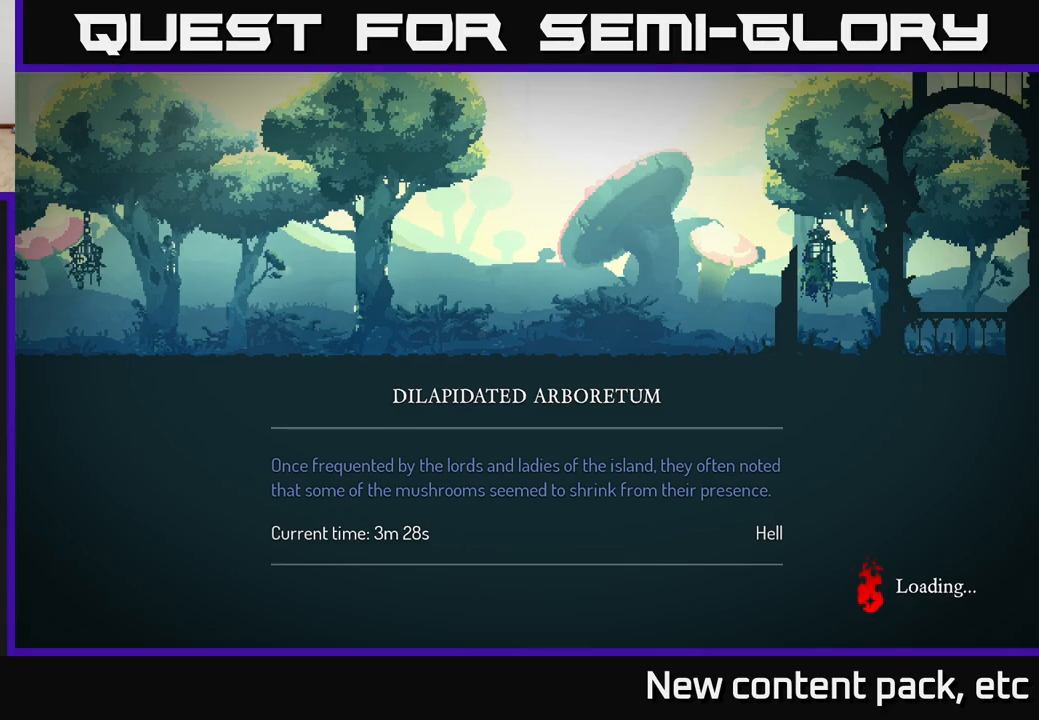
{"buttons": [], "left_stick": "center", "right_stick": "center", "events": []}
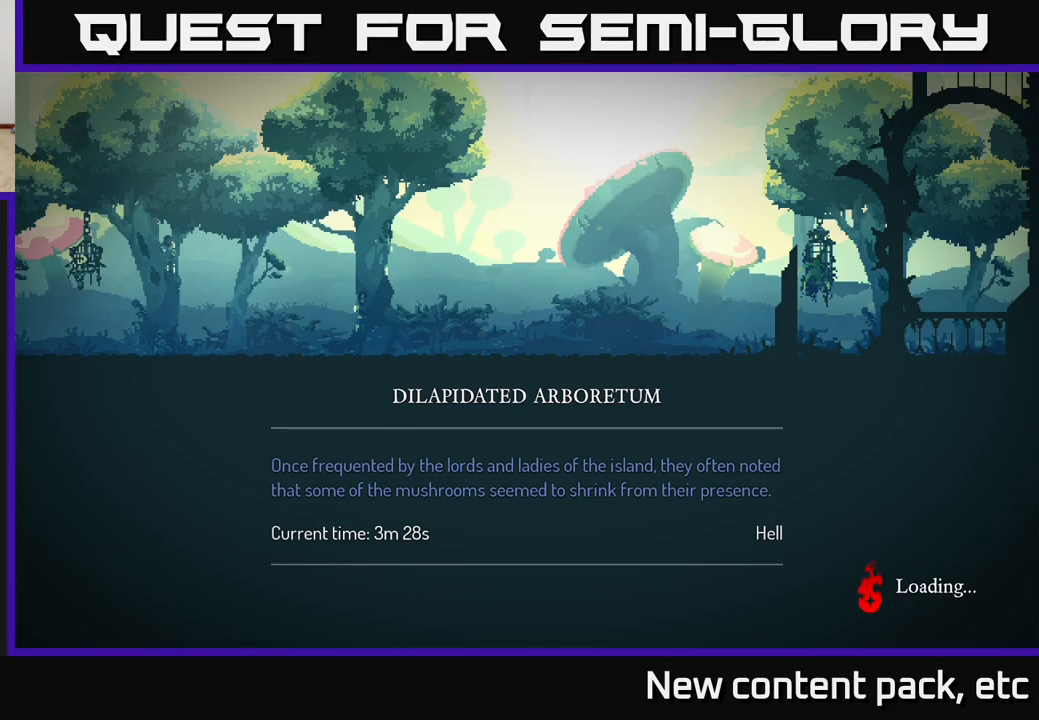
{"buttons": [], "left_stick": "right", "right_stick": "center", "events": [[400, "B", "down"], [417, "left_stick", "right"], [483, "B", "up"]]}
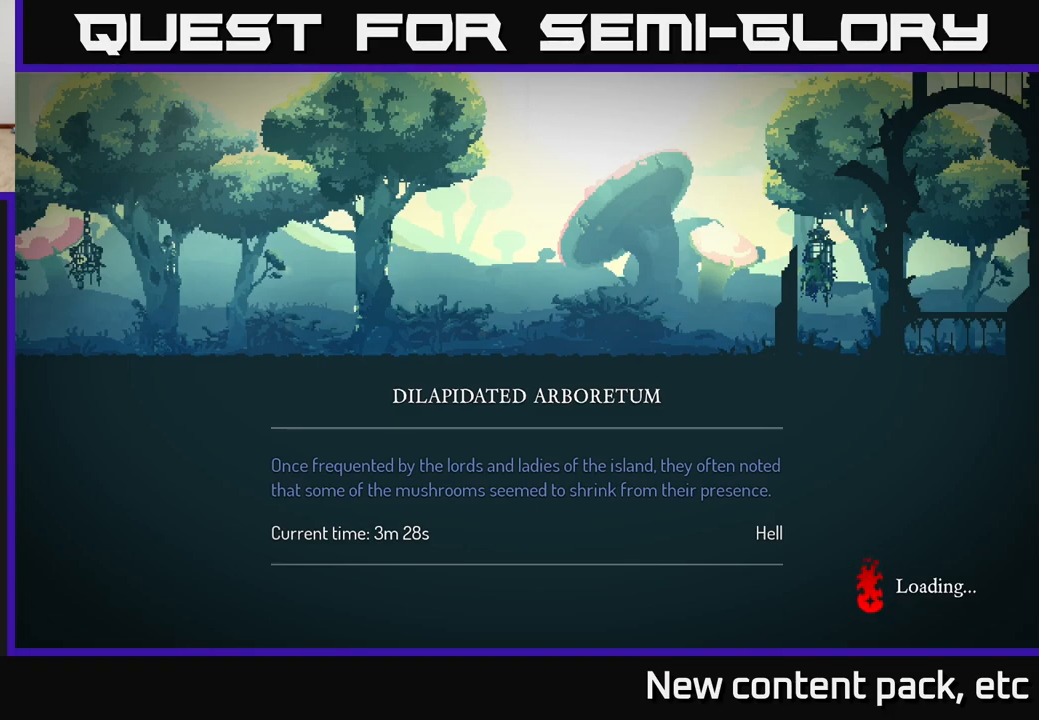
{"buttons": ["B"], "left_stick": "right", "right_stick": "center", "events": [[233, "B", "down"], [367, "B", "up"], [467, "B", "down"]]}
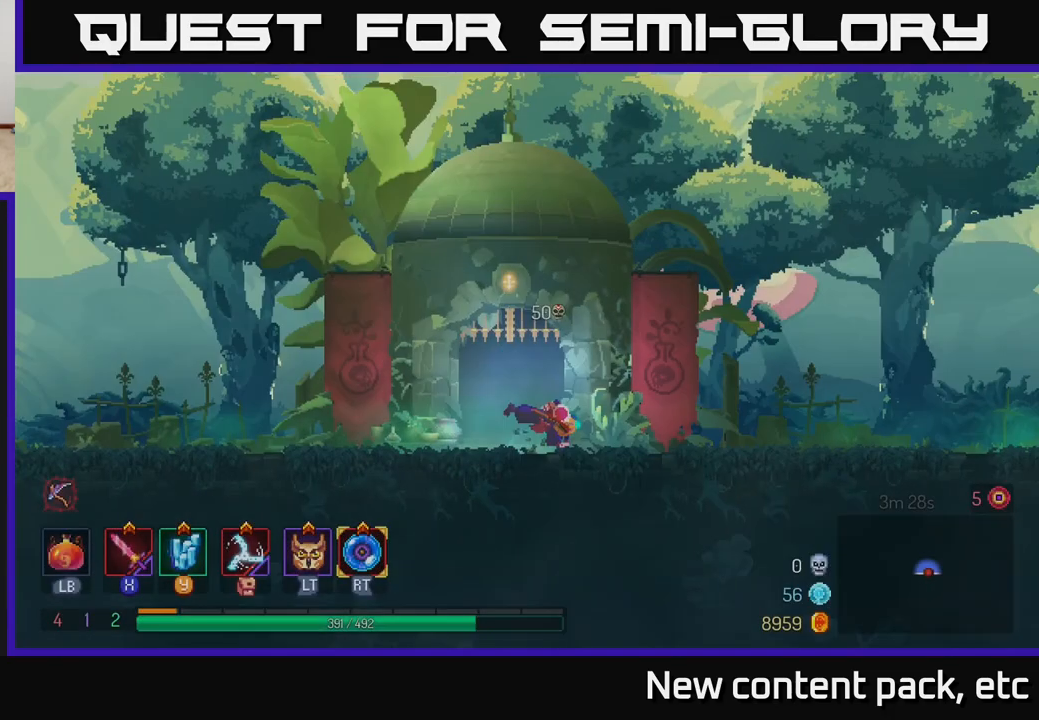
{"buttons": [], "left_stick": "right", "right_stick": "center", "events": [[33, "B", "up"], [133, "left_stick", "center"], [317, "left_stick", "right"]]}
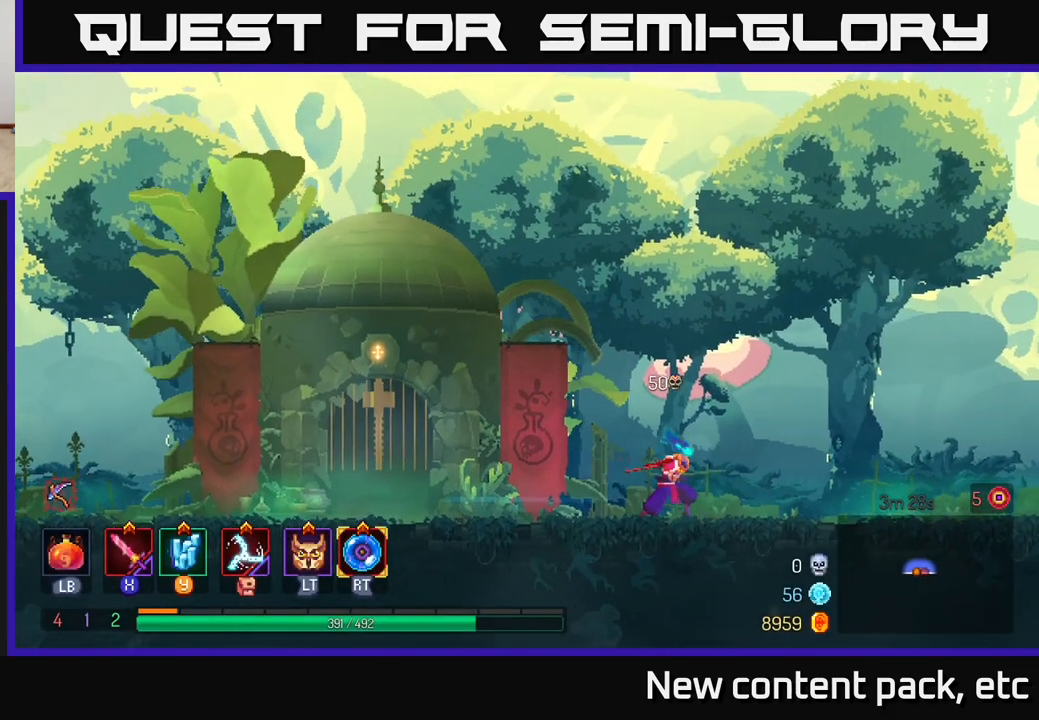
{"buttons": [], "left_stick": "right", "right_stick": "center", "events": [[33, "left_stick", "center"], [250, "left_stick", "right"]]}
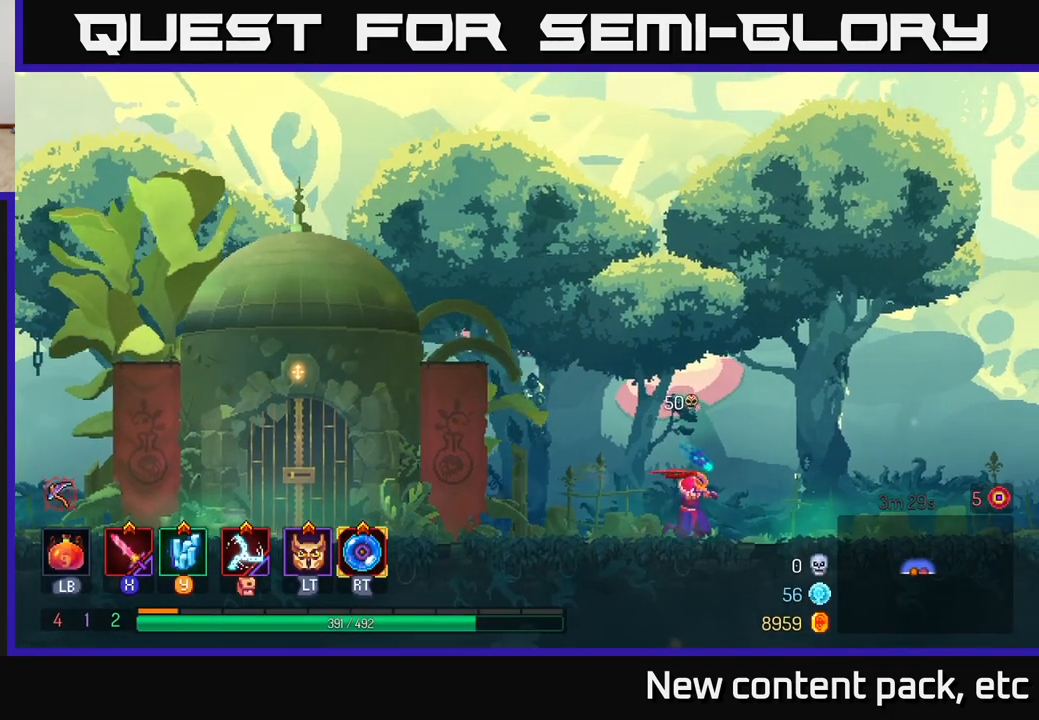
{"buttons": [], "left_stick": "right", "right_stick": "center", "events": [[33, "L2", "down"], [117, "L2", "up"]]}
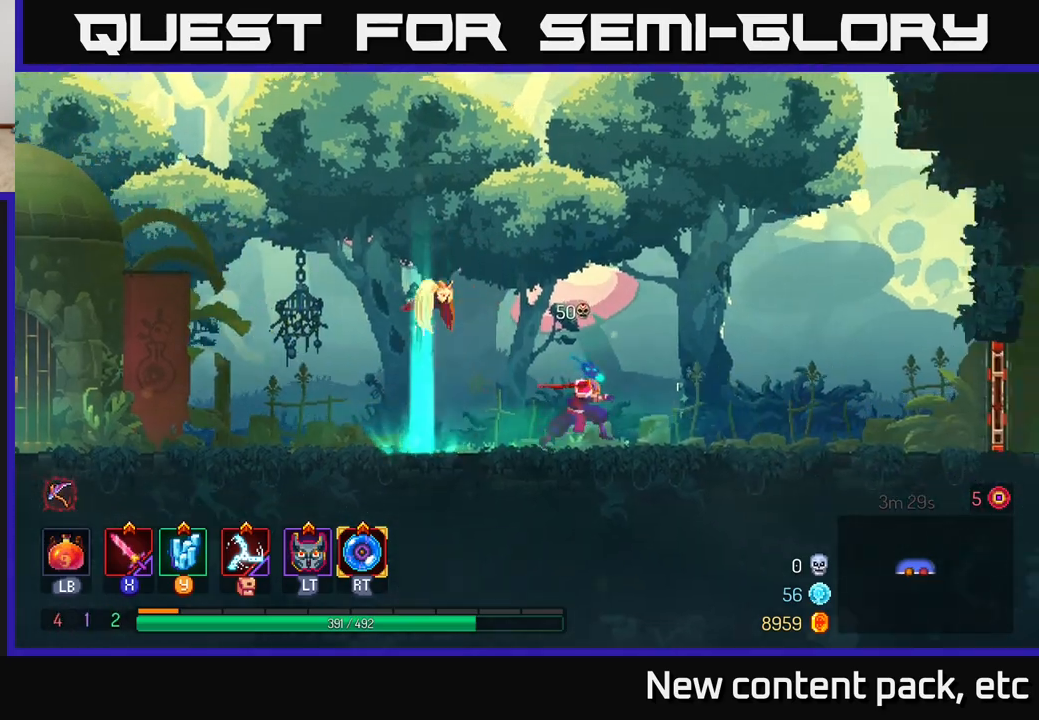
{"buttons": [], "left_stick": "right", "right_stick": "center", "events": []}
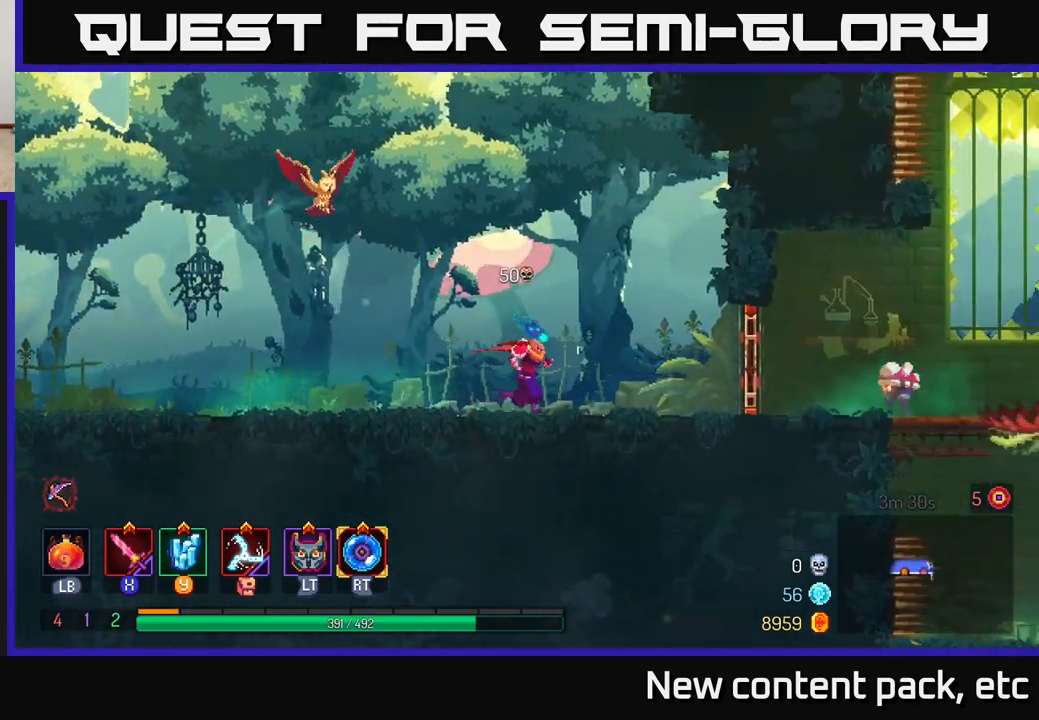
{"buttons": ["B"], "left_stick": "right", "right_stick": "center", "events": [[433, "B", "down"]]}
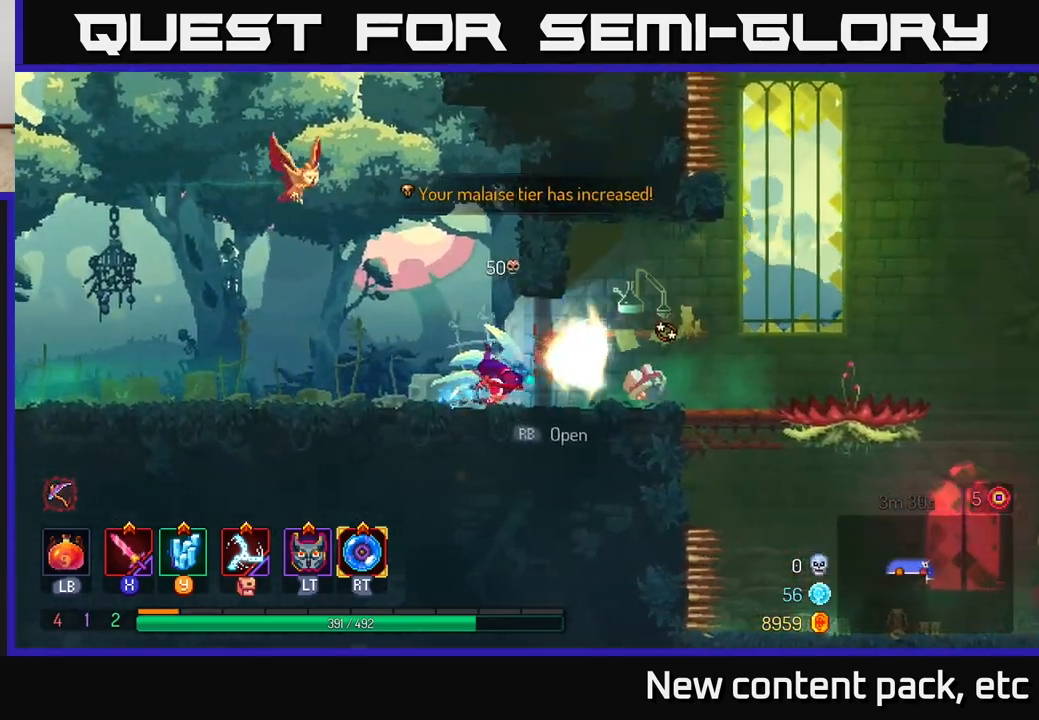
{"buttons": ["X"], "left_stick": "right", "right_stick": "center", "events": [[50, "B", "up"], [150, "X", "down"], [233, "X", "up"], [333, "X", "down"], [417, "X", "up"], [500, "X", "down"]]}
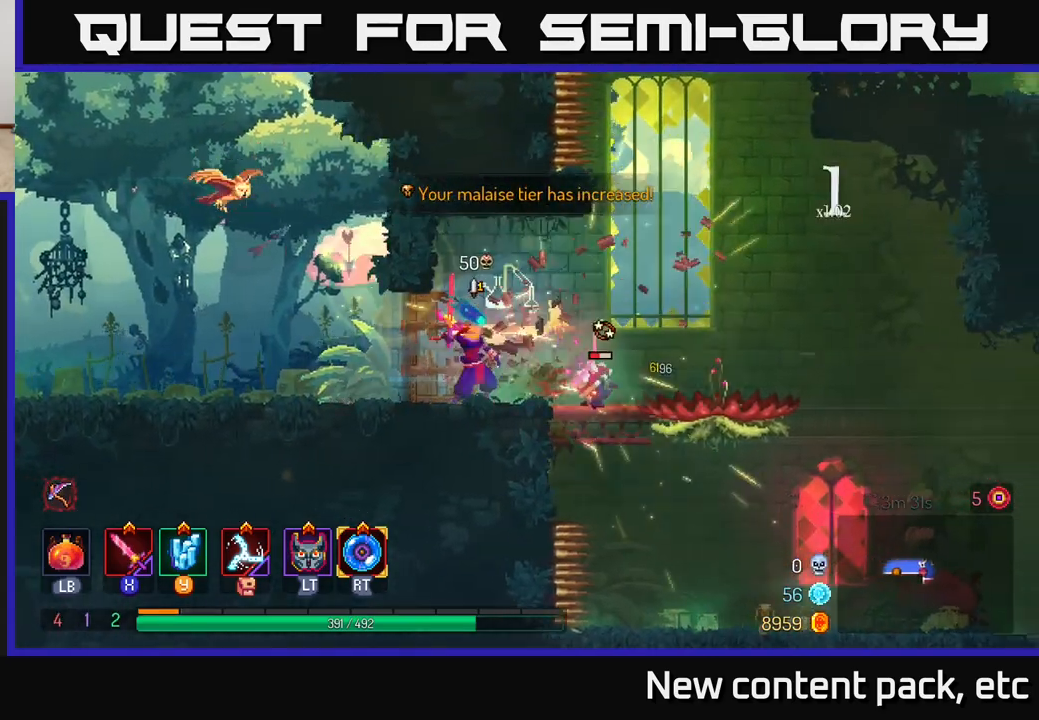
{"buttons": [], "left_stick": "center", "right_stick": "center", "events": [[67, "X", "up"], [150, "X", "down"], [233, "X", "up"], [300, "left_stick", "center"], [317, "X", "down"], [400, "X", "up"]]}
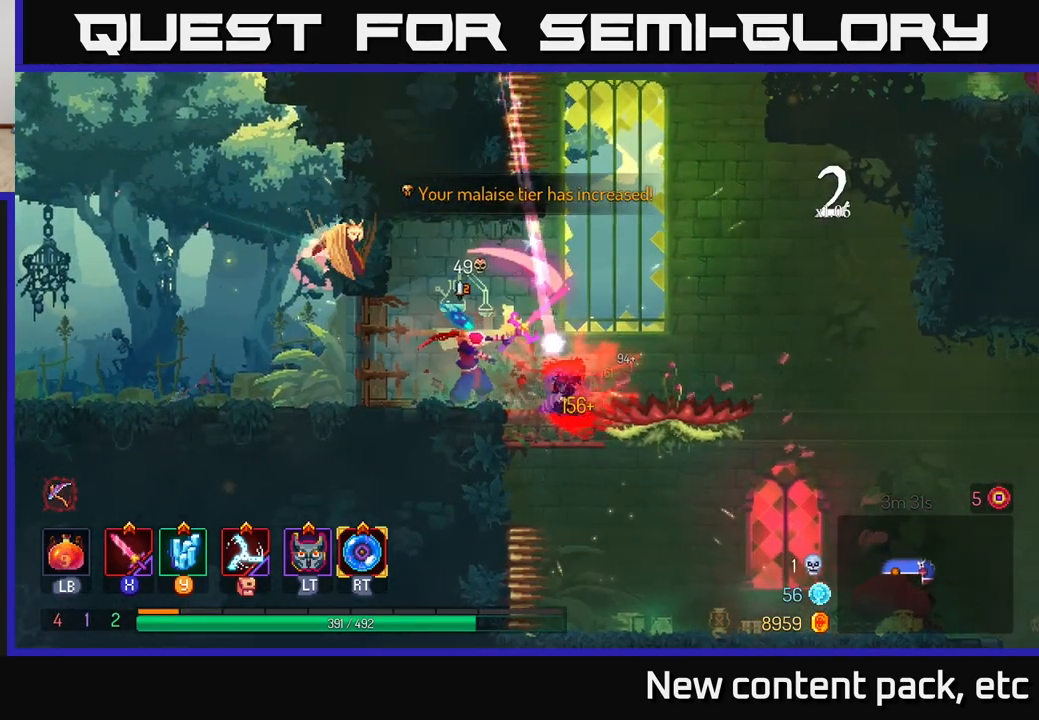
{"buttons": [], "left_stick": "right", "right_stick": "center", "events": [[383, "left_stick", "right"]]}
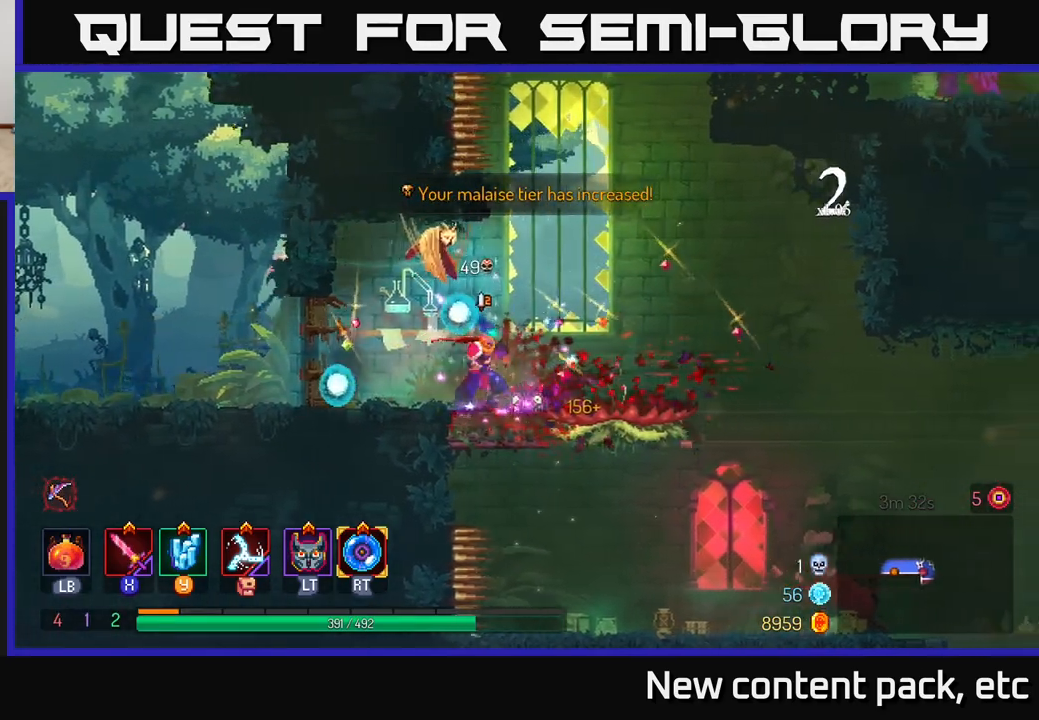
{"buttons": [], "left_stick": "center", "right_stick": "center", "events": [[183, "A", "down"], [250, "A", "up"], [367, "left_stick", "center"]]}
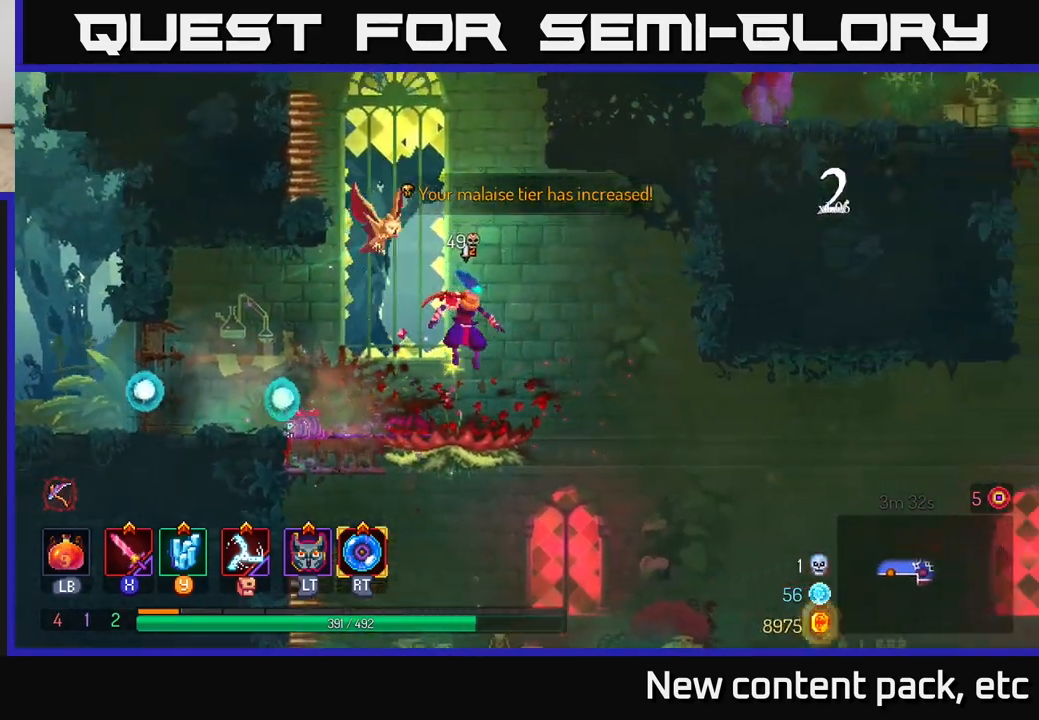
{"buttons": [], "left_stick": "center", "right_stick": "center", "events": [[267, "A", "down"], [400, "A", "up"]]}
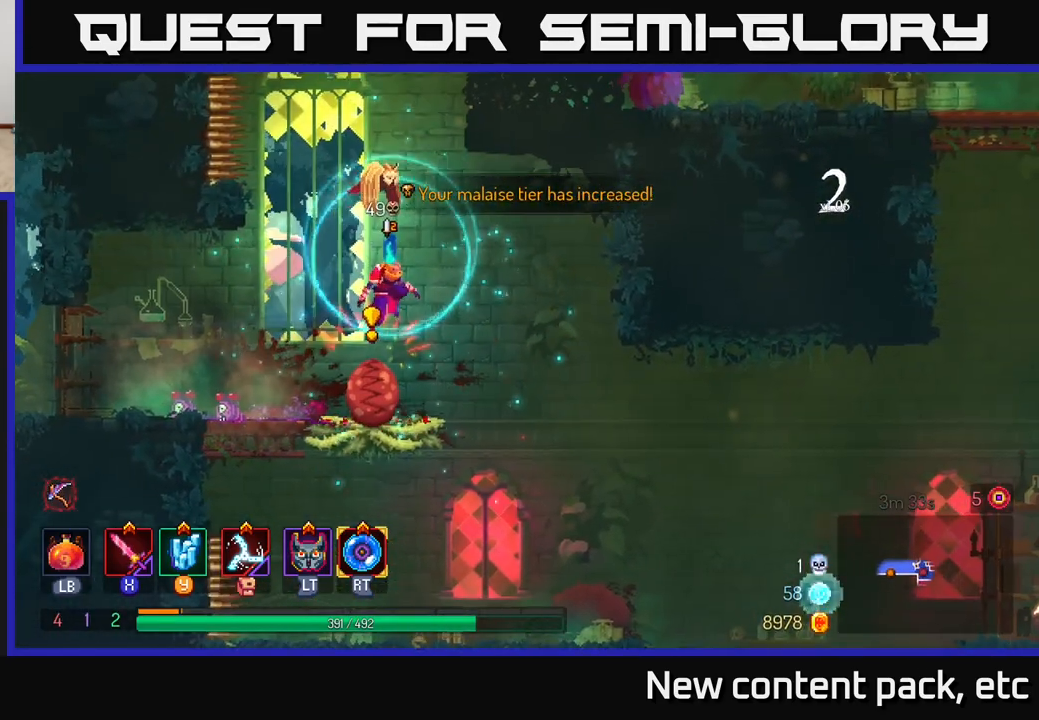
{"buttons": [], "left_stick": "center", "right_stick": "center", "events": []}
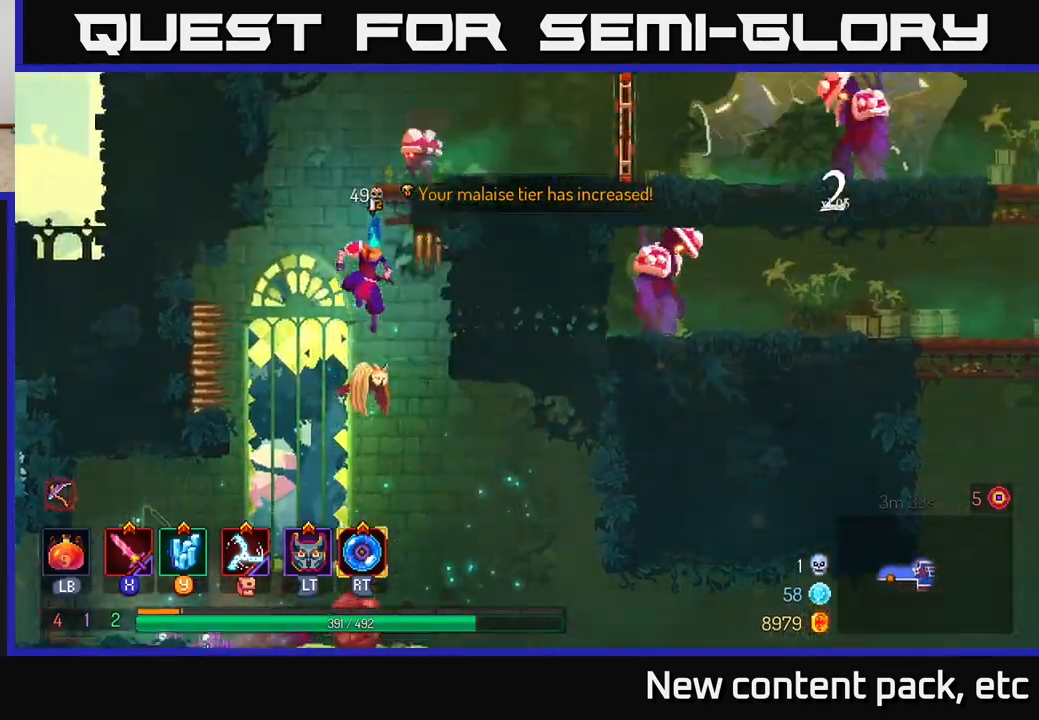
{"buttons": ["X"], "left_stick": "down-right", "right_stick": "center", "events": [[267, "left_stick", "right"], [367, "left_stick", "center"], [450, "left_stick", "down-right"], [467, "X", "down"]]}
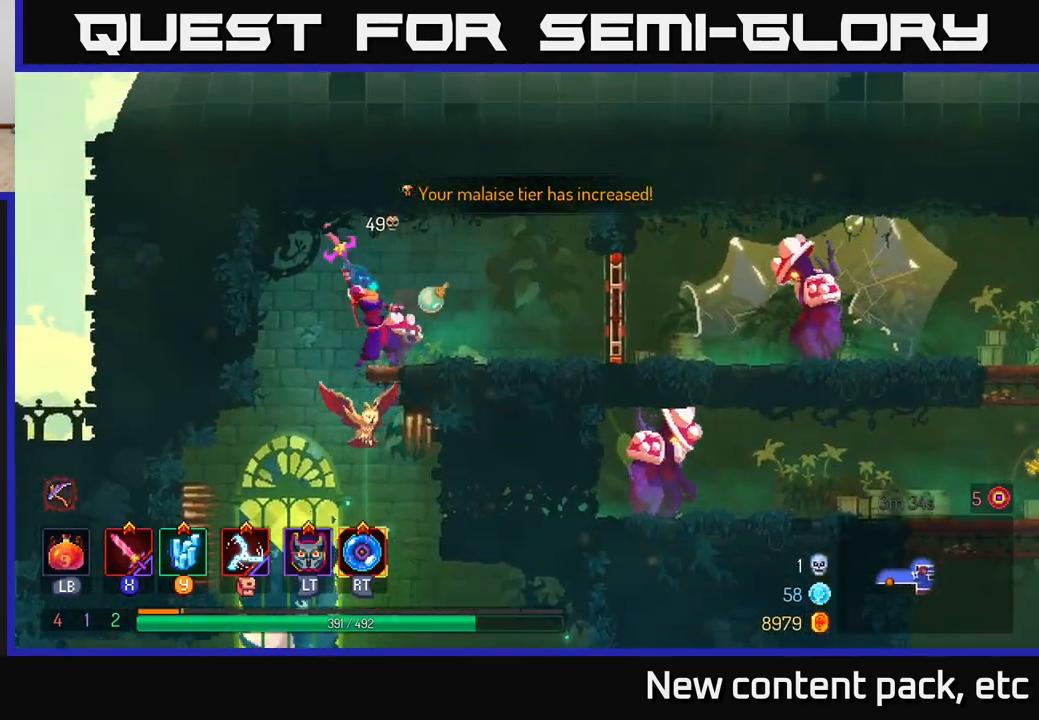
{"buttons": [], "left_stick": "right", "right_stick": "center", "events": [[17, "left_stick", "center"], [33, "X", "up"], [233, "X", "down"], [317, "X", "up"], [317, "left_stick", "right"], [400, "X", "down"], [467, "X", "up"]]}
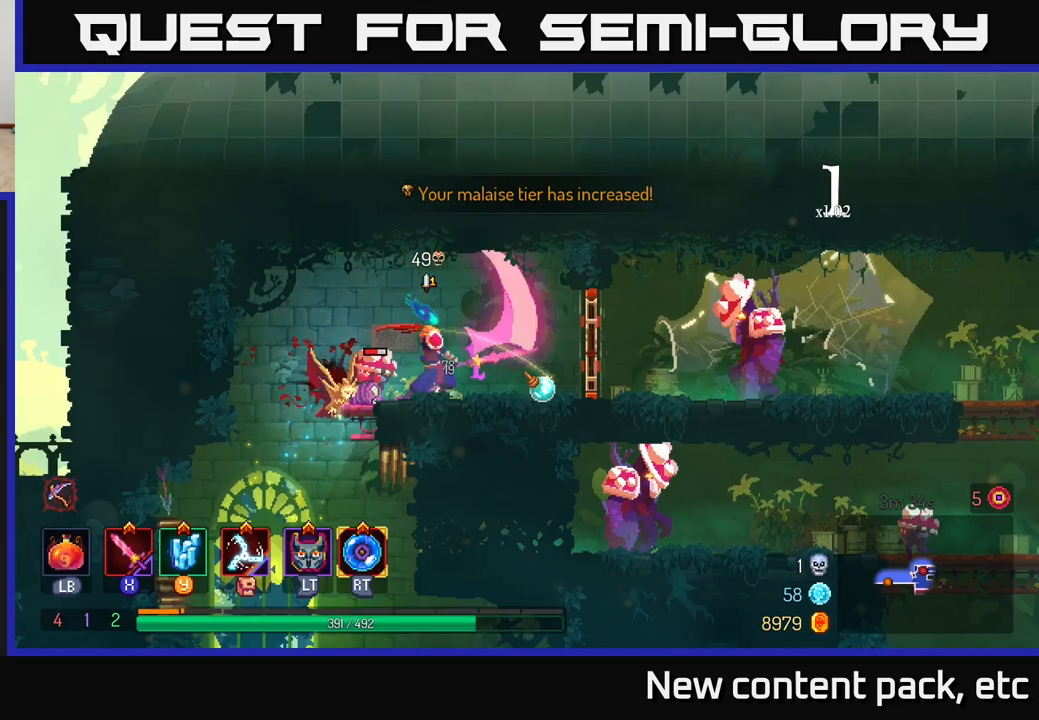
{"buttons": [], "left_stick": "right", "right_stick": "center", "events": [[133, "B", "down"], [233, "B", "up"]]}
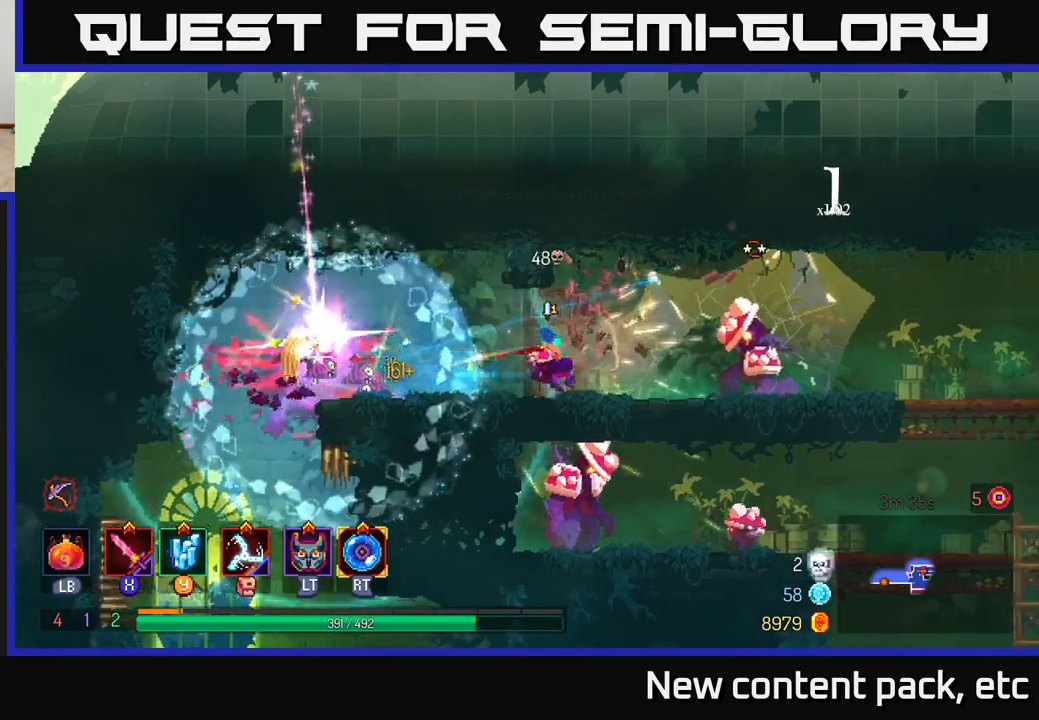
{"buttons": ["X"], "left_stick": "right", "right_stick": "center", "events": [[217, "X", "down"], [317, "X", "up"], [483, "X", "down"]]}
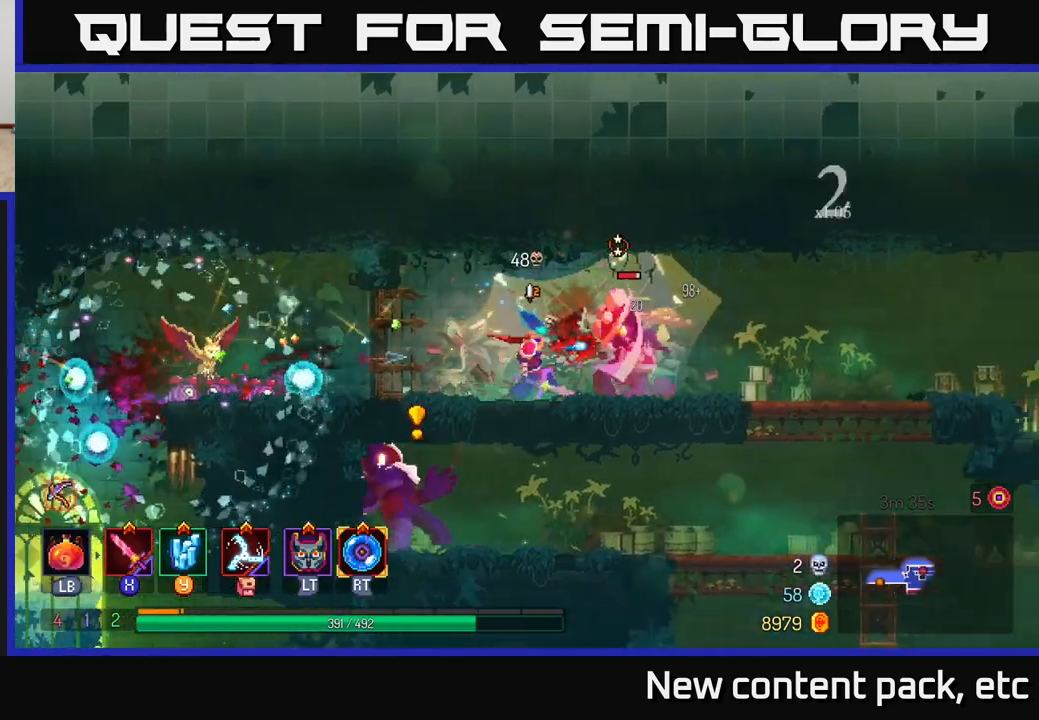
{"buttons": [], "left_stick": "right", "right_stick": "center", "events": [[83, "X", "up"], [167, "X", "down"], [283, "X", "up"], [417, "B", "down"], [500, "B", "up"]]}